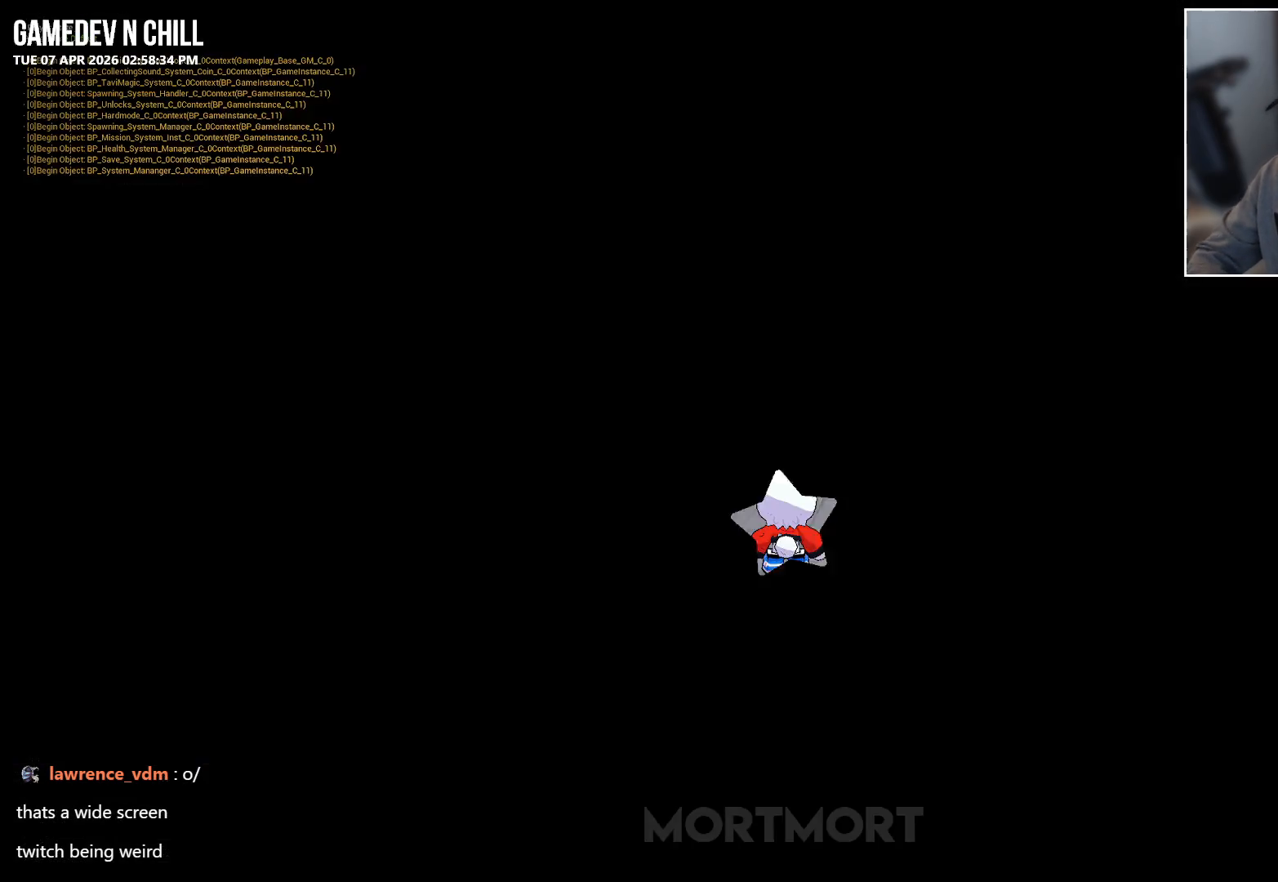
Gameplay with a controller (Xbox layout); each line is a JSON object with the inputs held at the frame after it. "events" lists button and stick changes between this image and that frame as [ms after this image, input, new state], when the widget could be followed in between.
{"buttons": [], "left_stick": "up-right", "right_stick": "center", "events": [[350, "left_stick", "up-right"]]}
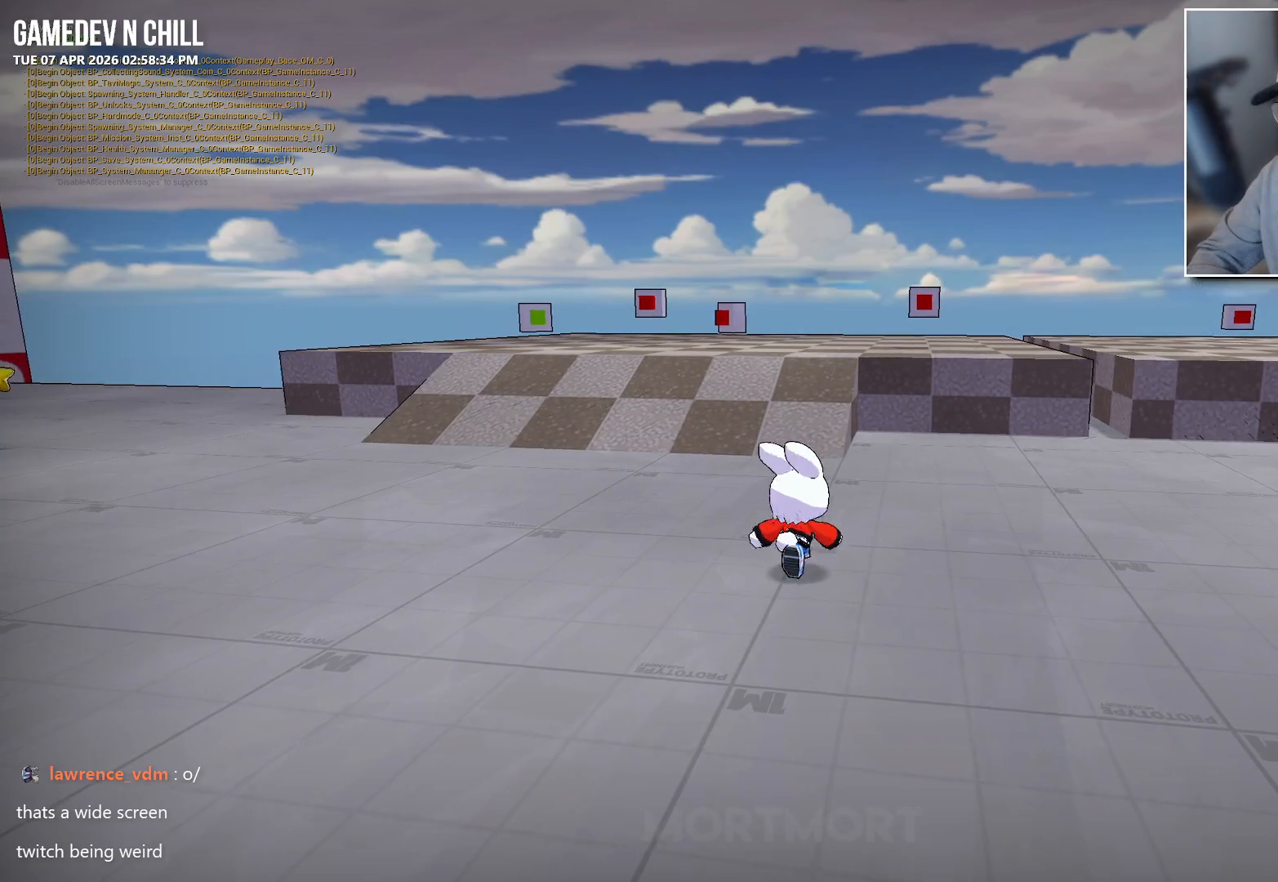
{"buttons": [], "left_stick": "up", "right_stick": "center", "events": [[133, "left_stick", "down-right"], [317, "left_stick", "up-right"], [450, "left_stick", "up"]]}
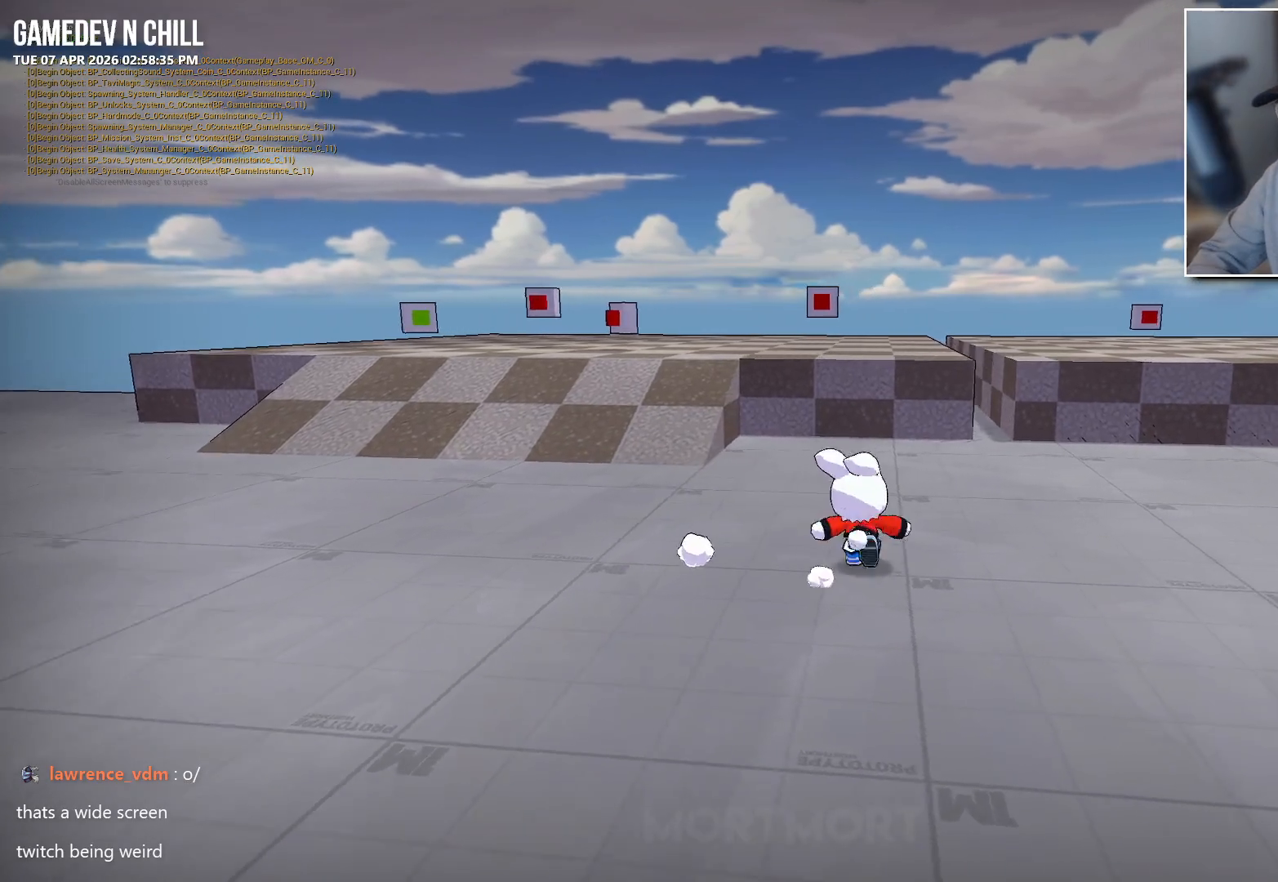
{"buttons": [], "left_stick": "up", "right_stick": "center", "events": [[133, "A", "down"], [200, "A", "up"], [283, "L2", "down"], [383, "L2", "up"]]}
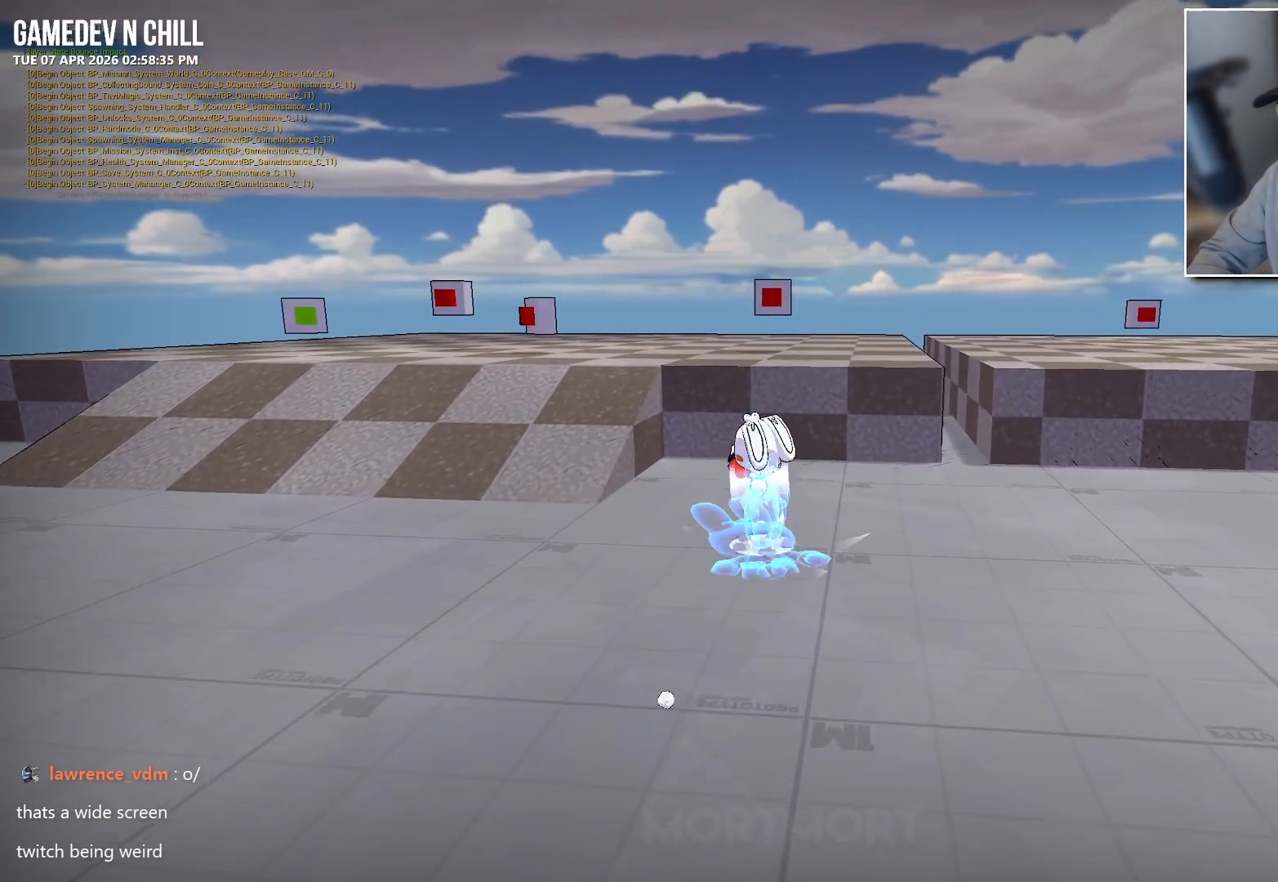
{"buttons": [], "left_stick": "up", "right_stick": "center", "events": [[183, "left_stick", "center"], [367, "left_stick", "up"]]}
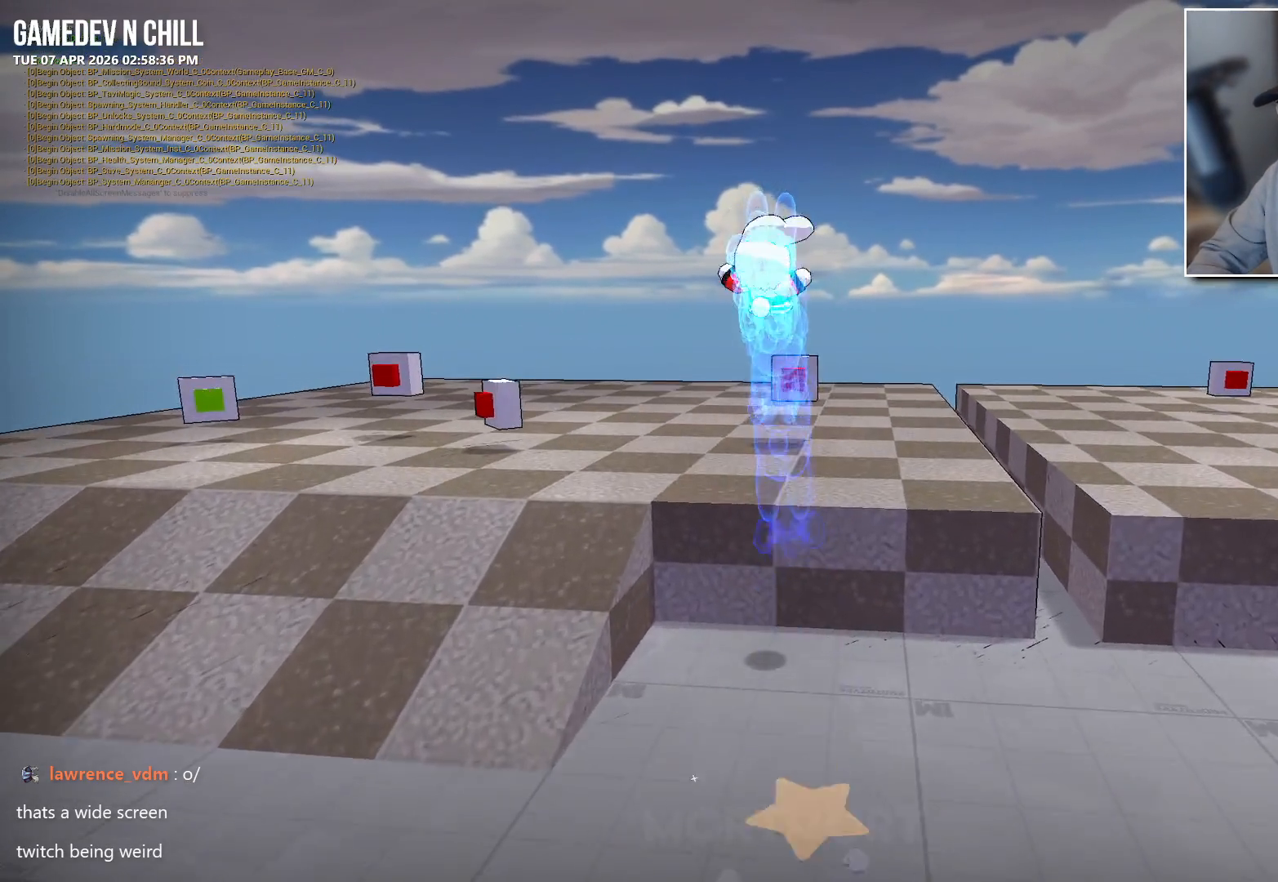
{"buttons": ["Y"], "left_stick": "center", "right_stick": "center", "events": [[83, "left_stick", "center"], [483, "Y", "down"]]}
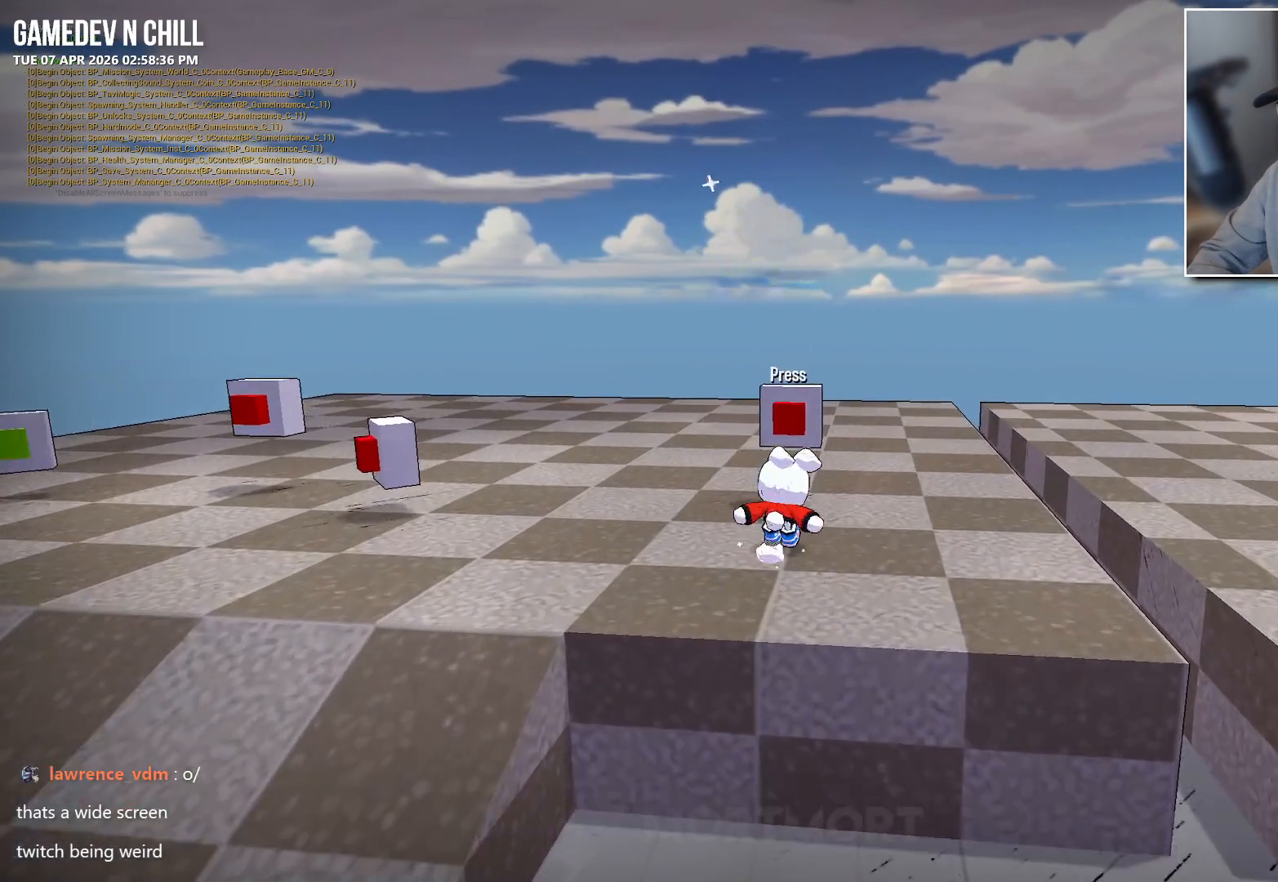
{"buttons": [], "left_stick": "center", "right_stick": "center", "events": [[100, "Y", "up"], [283, "A", "down"], [417, "A", "up"]]}
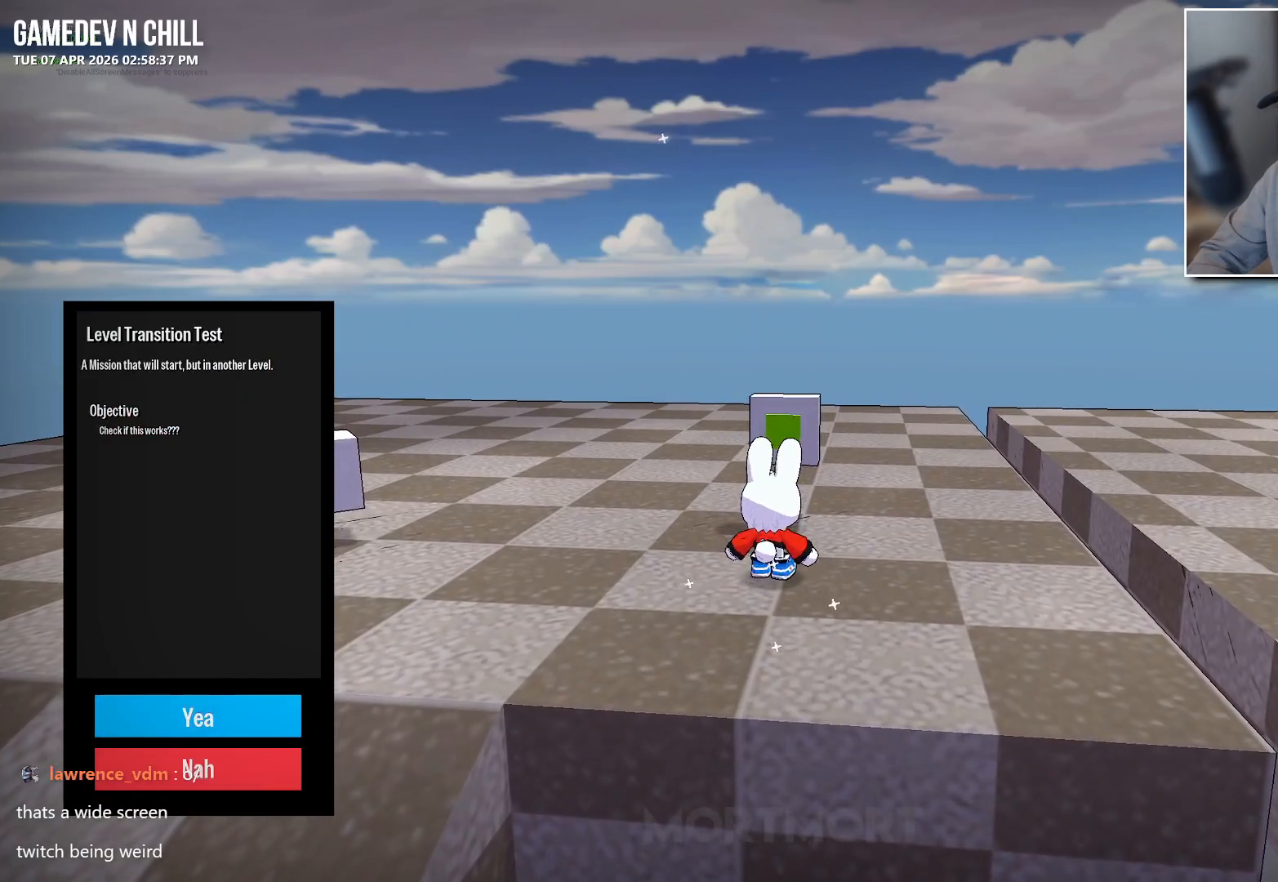
{"buttons": [], "left_stick": "center", "right_stick": "center", "events": [[50, "A", "down"], [150, "A", "up"]]}
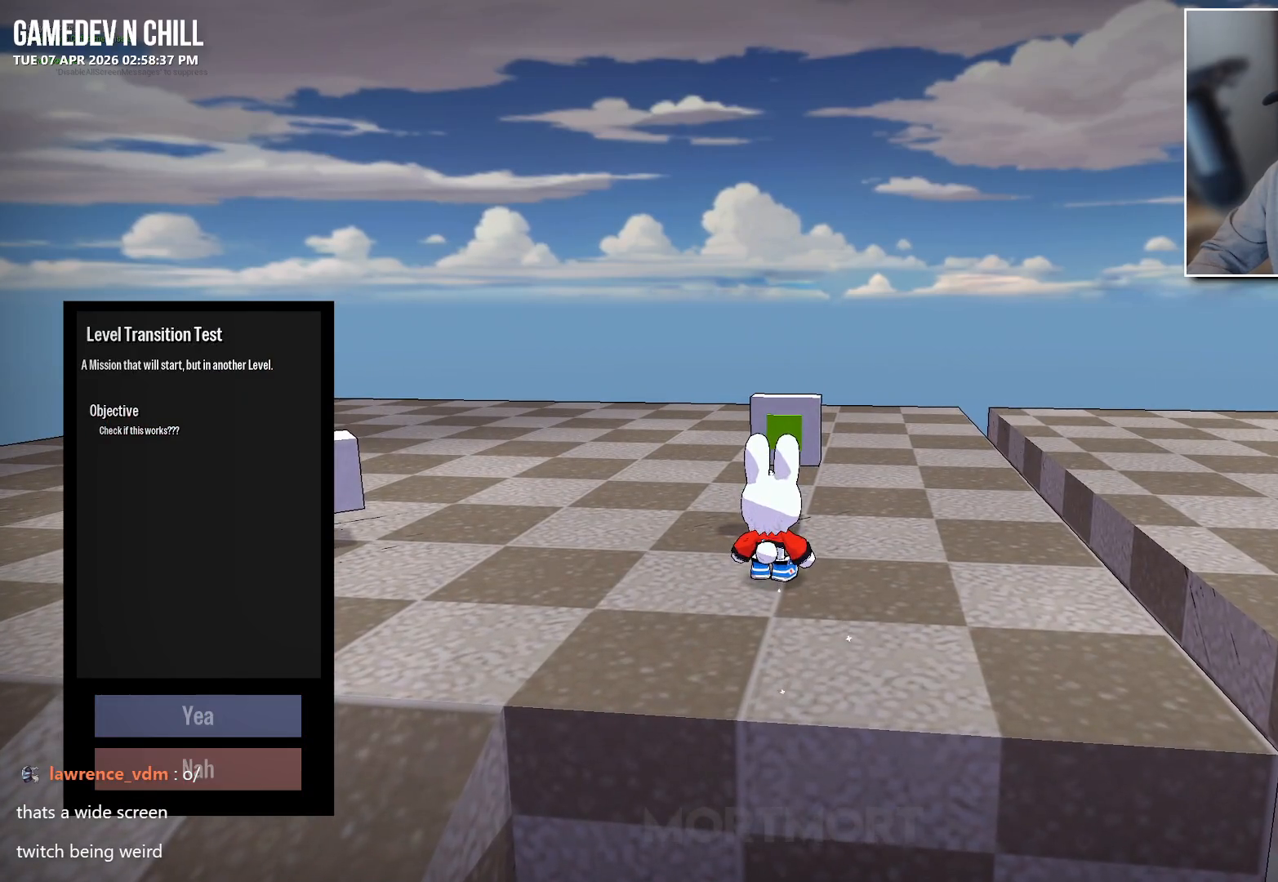
{"buttons": [], "left_stick": "center", "right_stick": "center", "events": []}
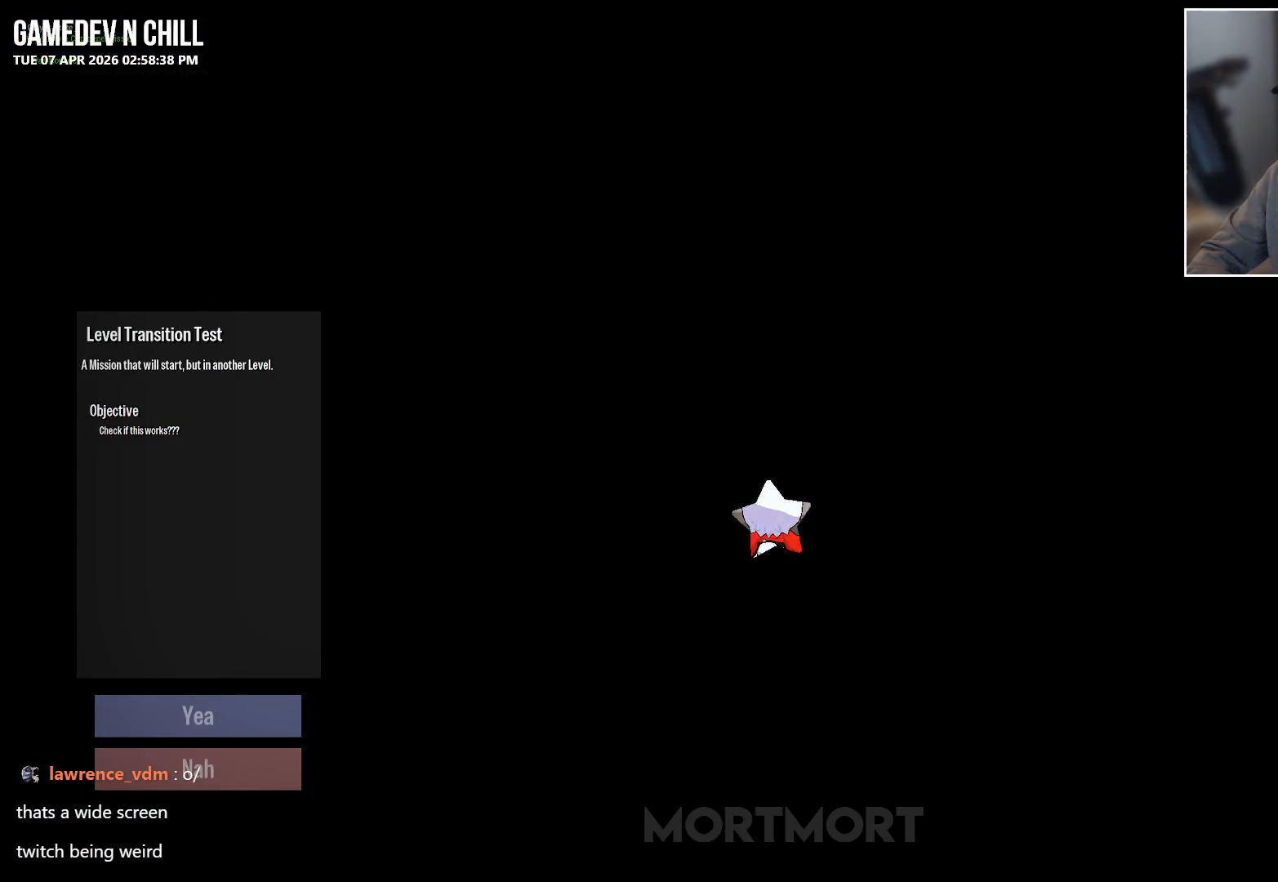
{"buttons": [], "left_stick": "center", "right_stick": "center", "events": []}
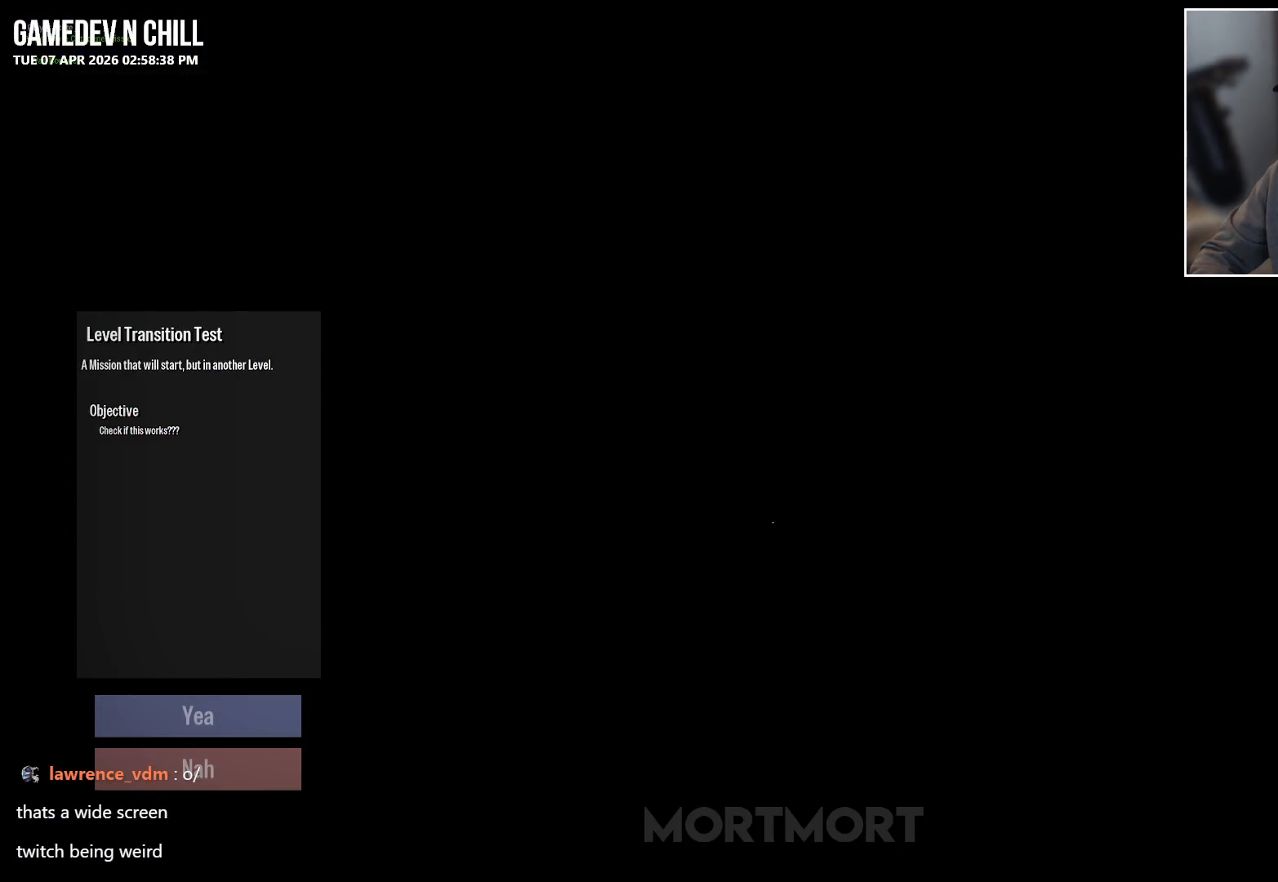
{"buttons": [], "left_stick": "center", "right_stick": "center", "events": []}
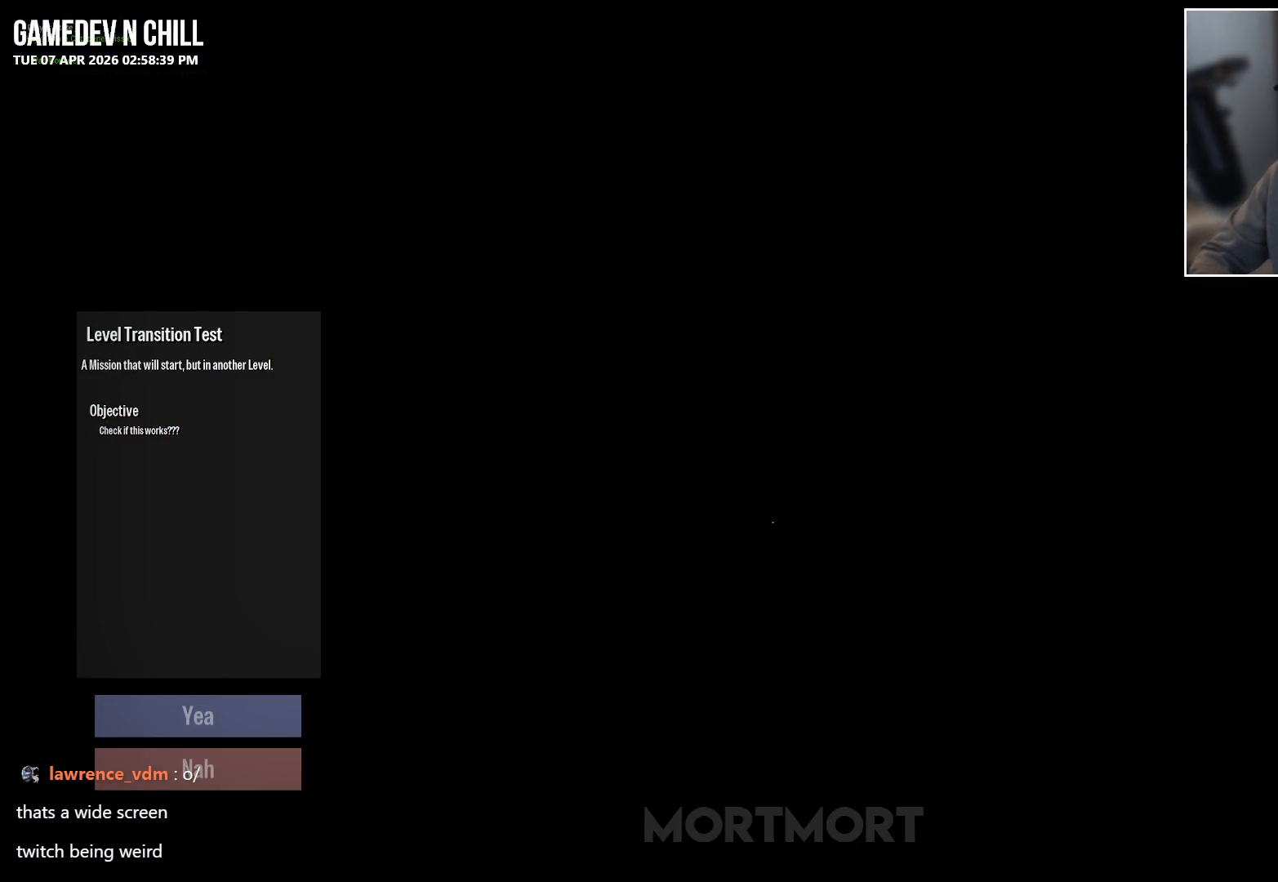
{"buttons": [], "left_stick": "center", "right_stick": "center", "events": []}
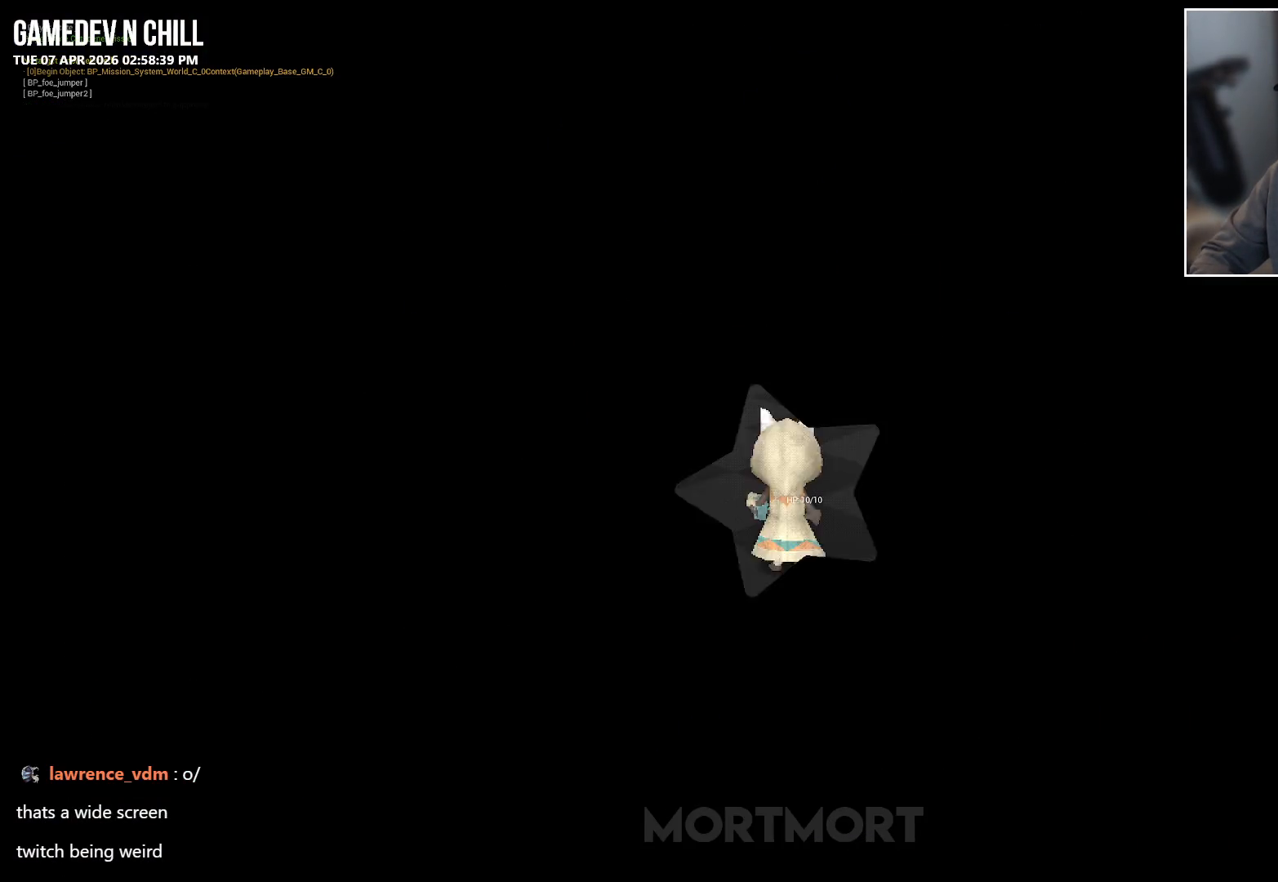
{"buttons": [], "left_stick": "center", "right_stick": "left", "events": [[500, "right_stick", "left"]]}
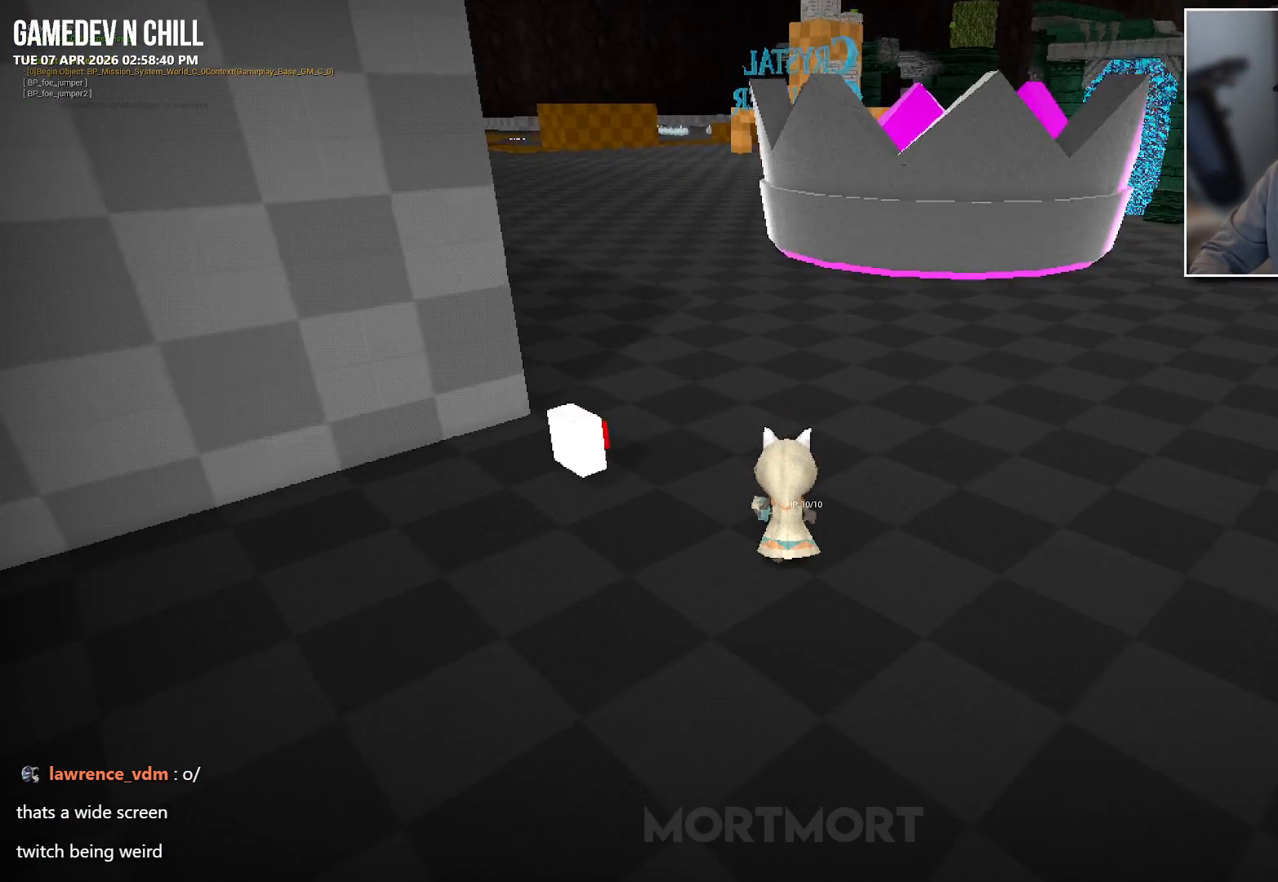
{"buttons": [], "left_stick": "up", "right_stick": "center", "events": [[83, "left_stick", "up"], [350, "right_stick", "center"]]}
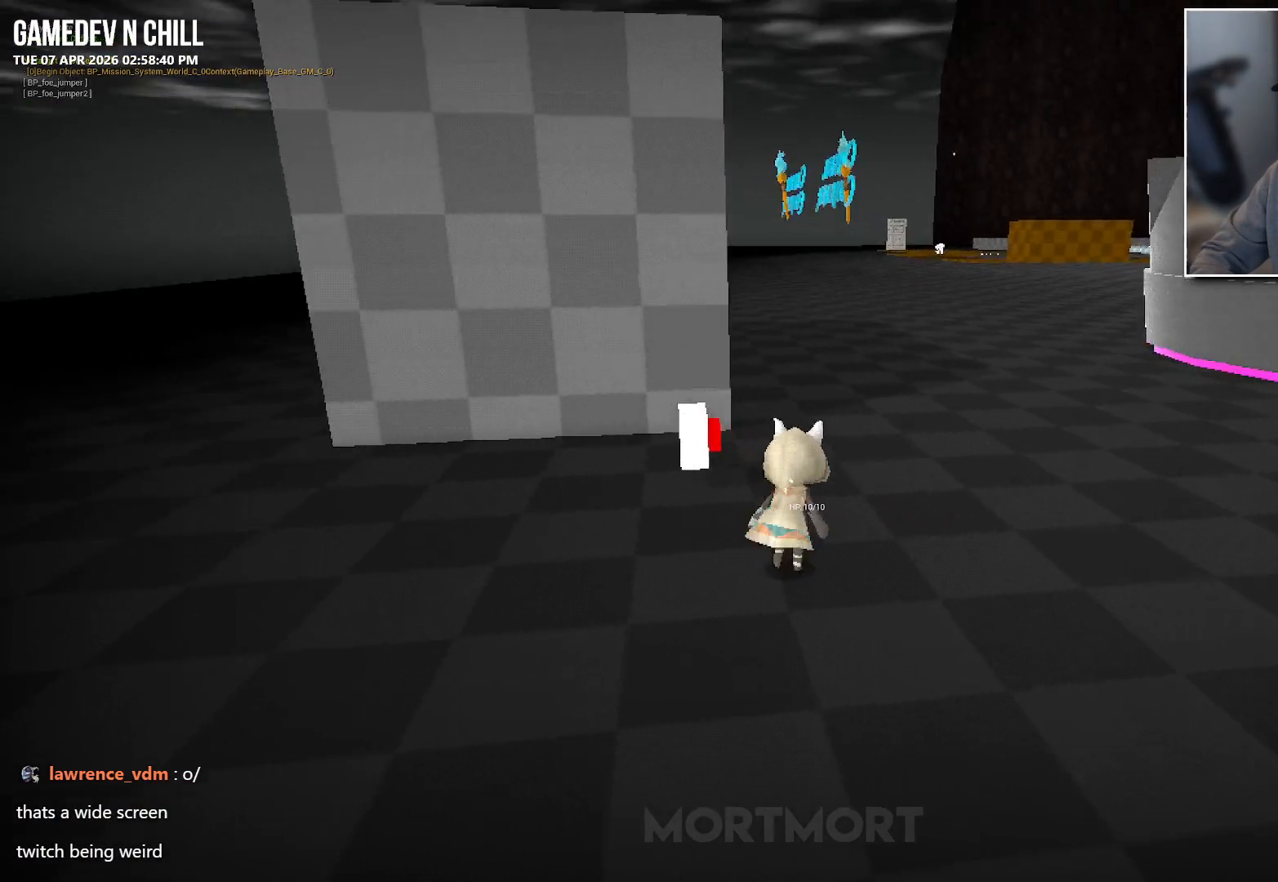
{"buttons": ["Y"], "left_stick": "center", "right_stick": "center", "events": [[17, "left_stick", "center"], [150, "left_stick", "up"], [317, "left_stick", "center"], [417, "Y", "down"]]}
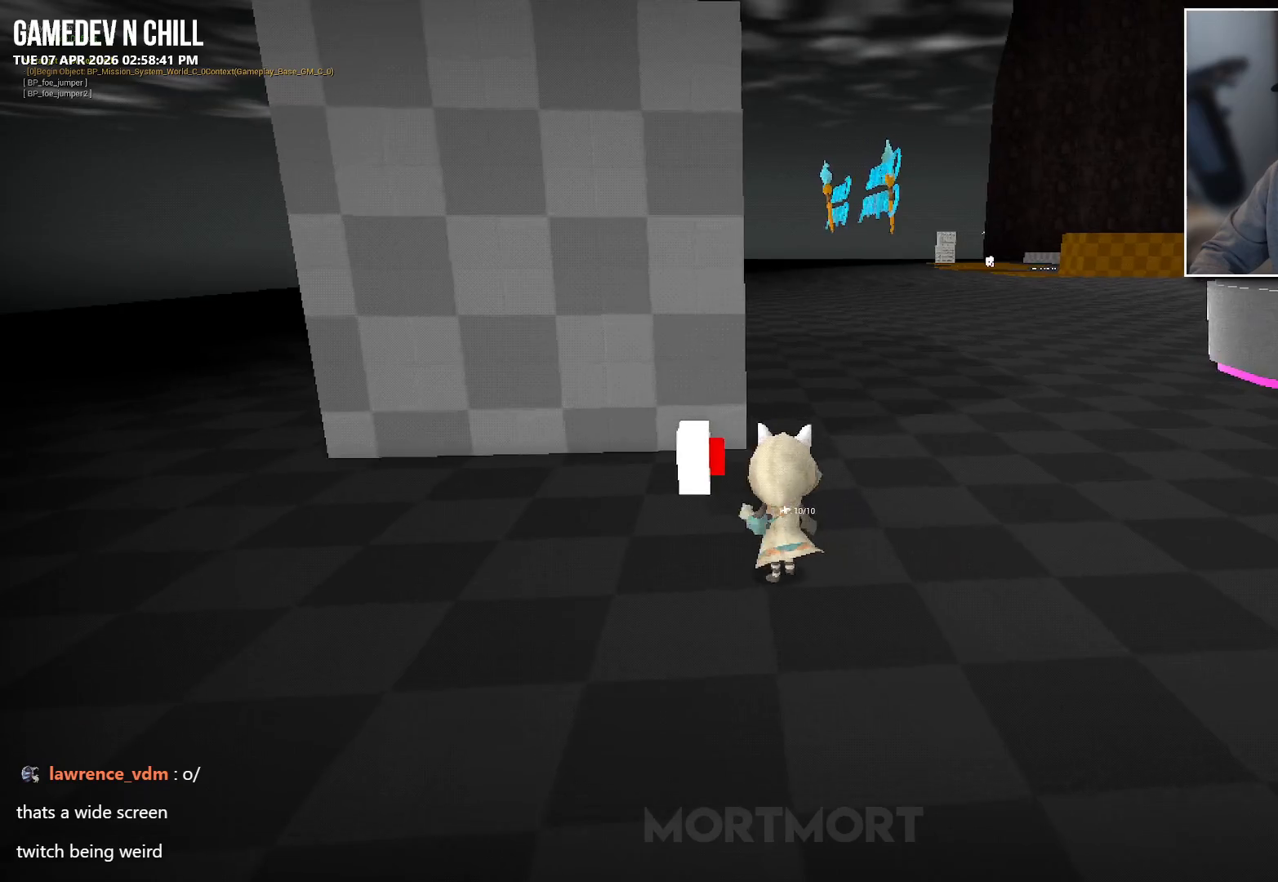
{"buttons": ["Y"], "left_stick": "center", "right_stick": "center", "events": [[33, "Y", "up"], [200, "left_stick", "up"], [367, "left_stick", "center"], [450, "Y", "down"]]}
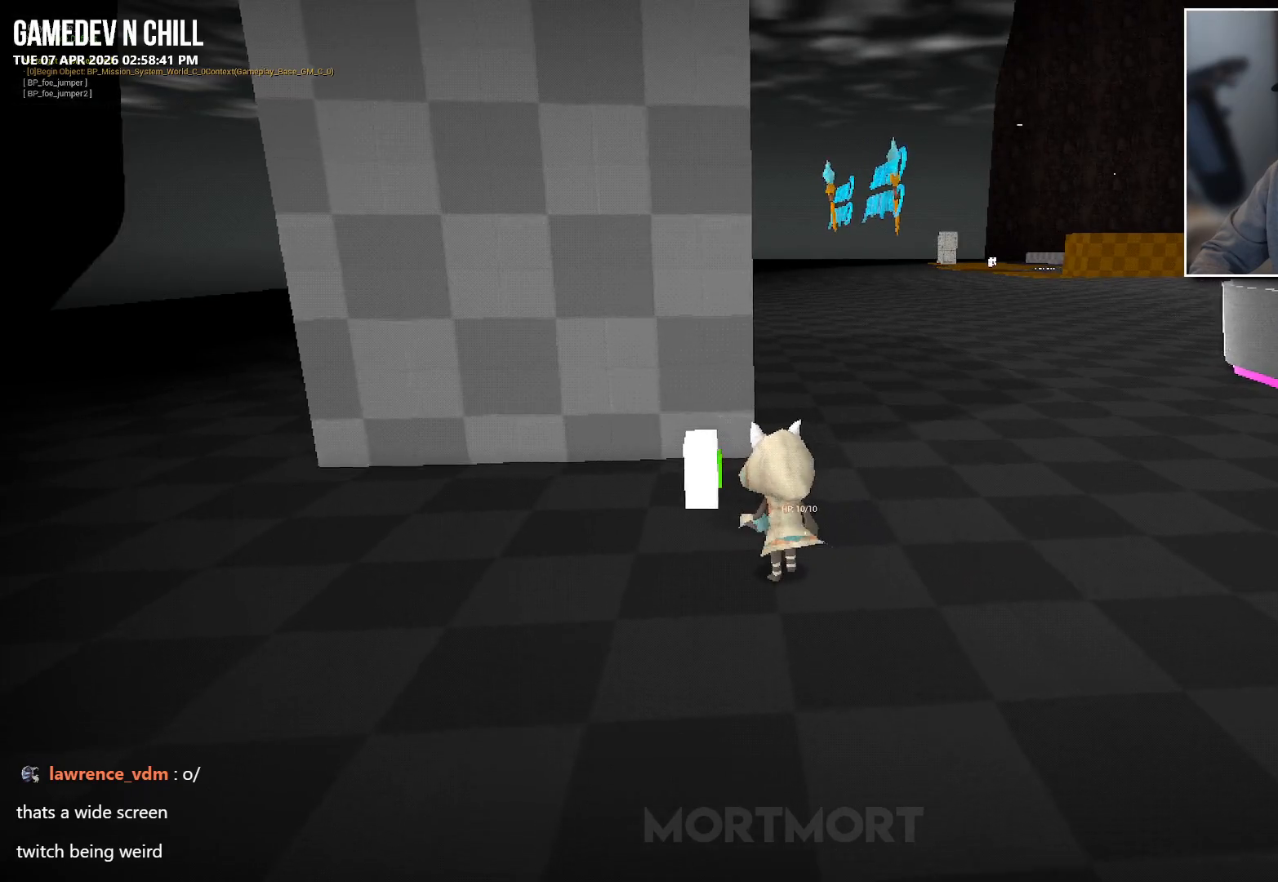
{"buttons": [], "left_stick": "center", "right_stick": "center", "events": [[33, "Y", "up"]]}
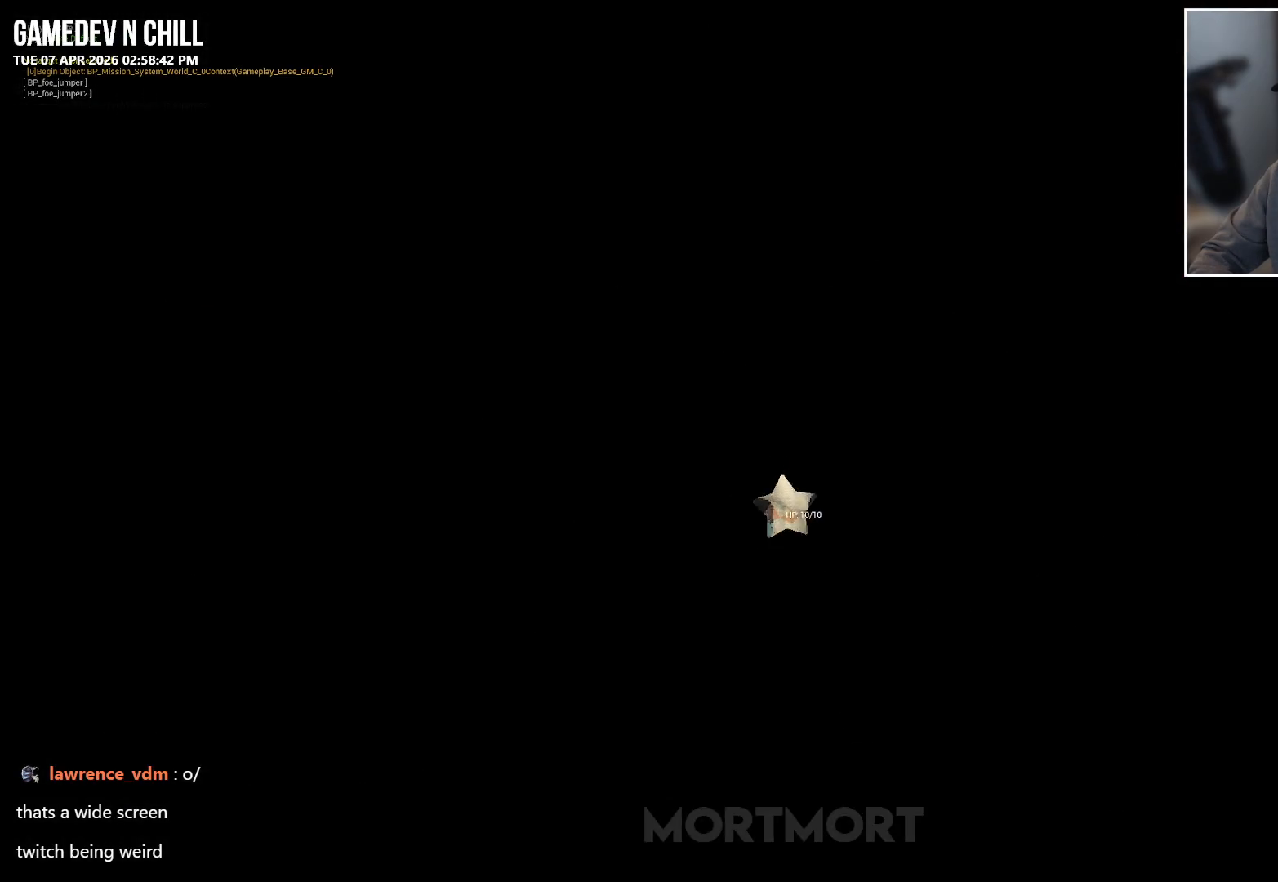
{"buttons": [], "left_stick": "center", "right_stick": "center", "events": []}
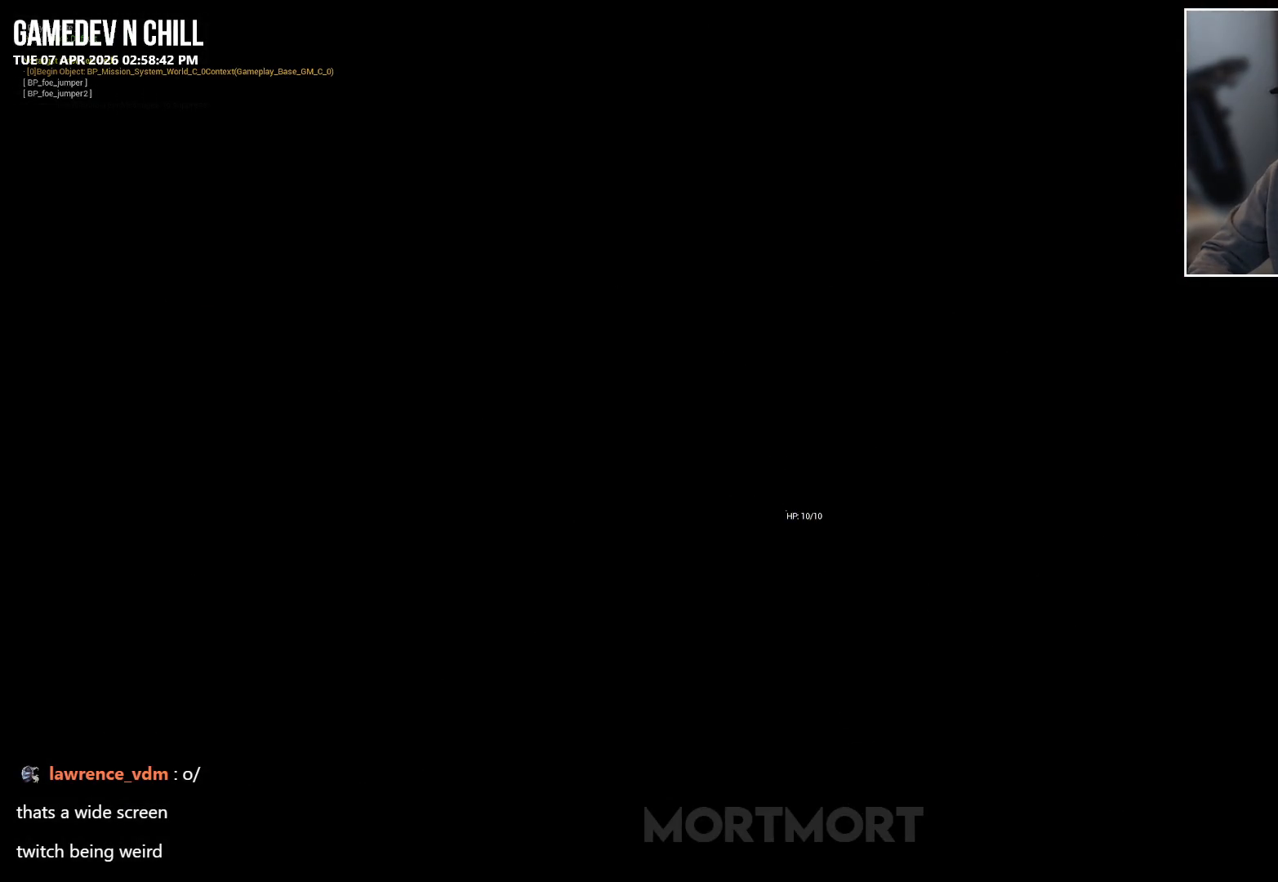
{"buttons": [], "left_stick": "center", "right_stick": "center", "events": []}
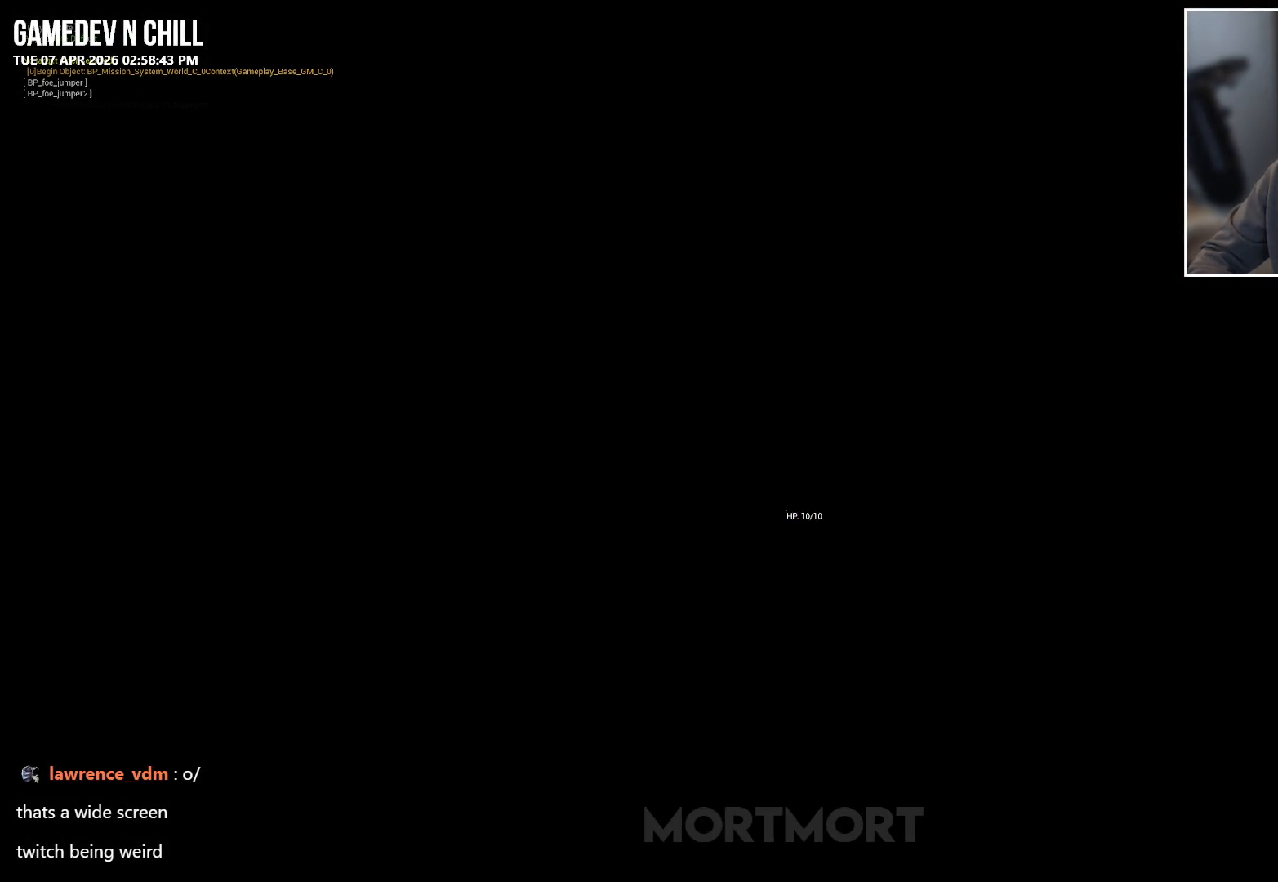
{"buttons": [], "left_stick": "center", "right_stick": "center", "events": []}
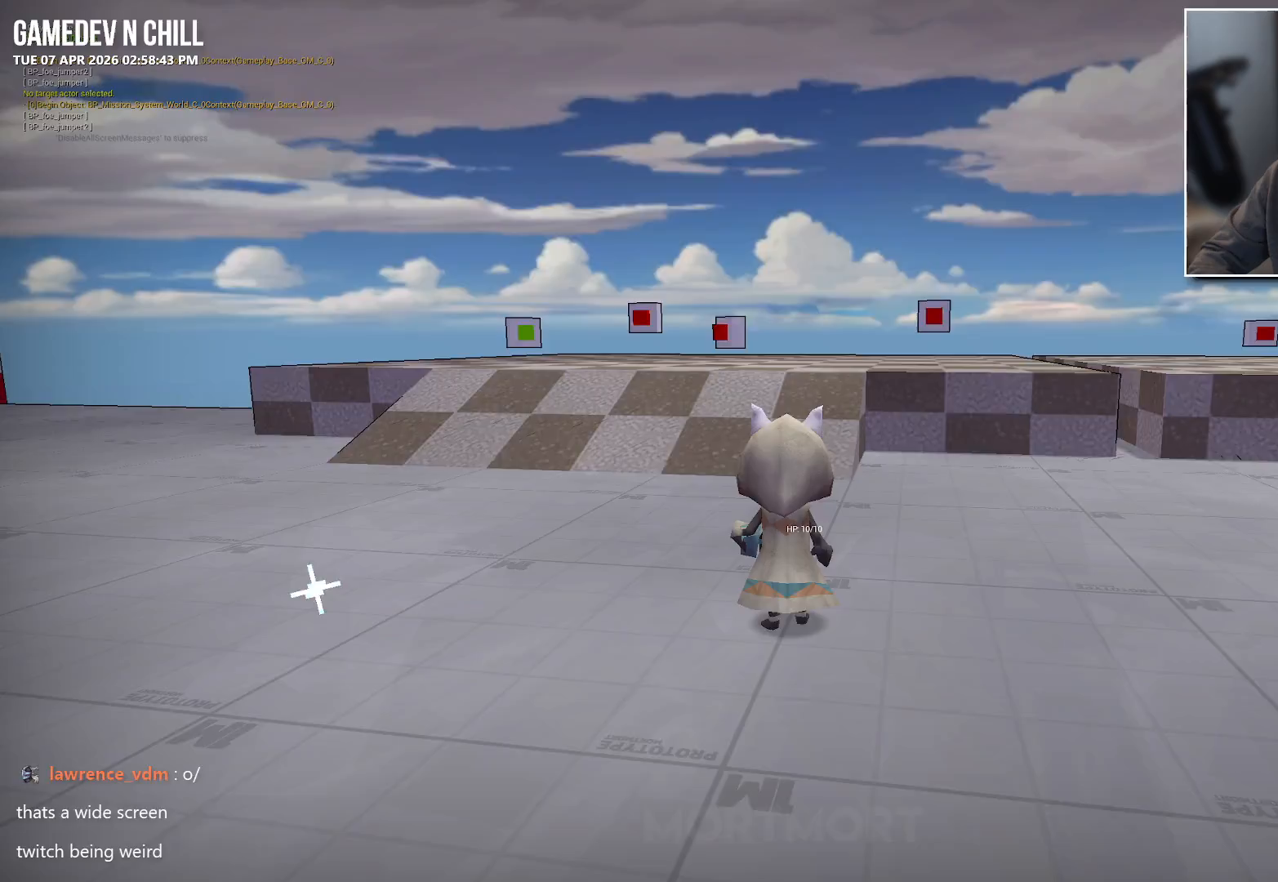
{"buttons": [], "left_stick": "center", "right_stick": "center", "events": []}
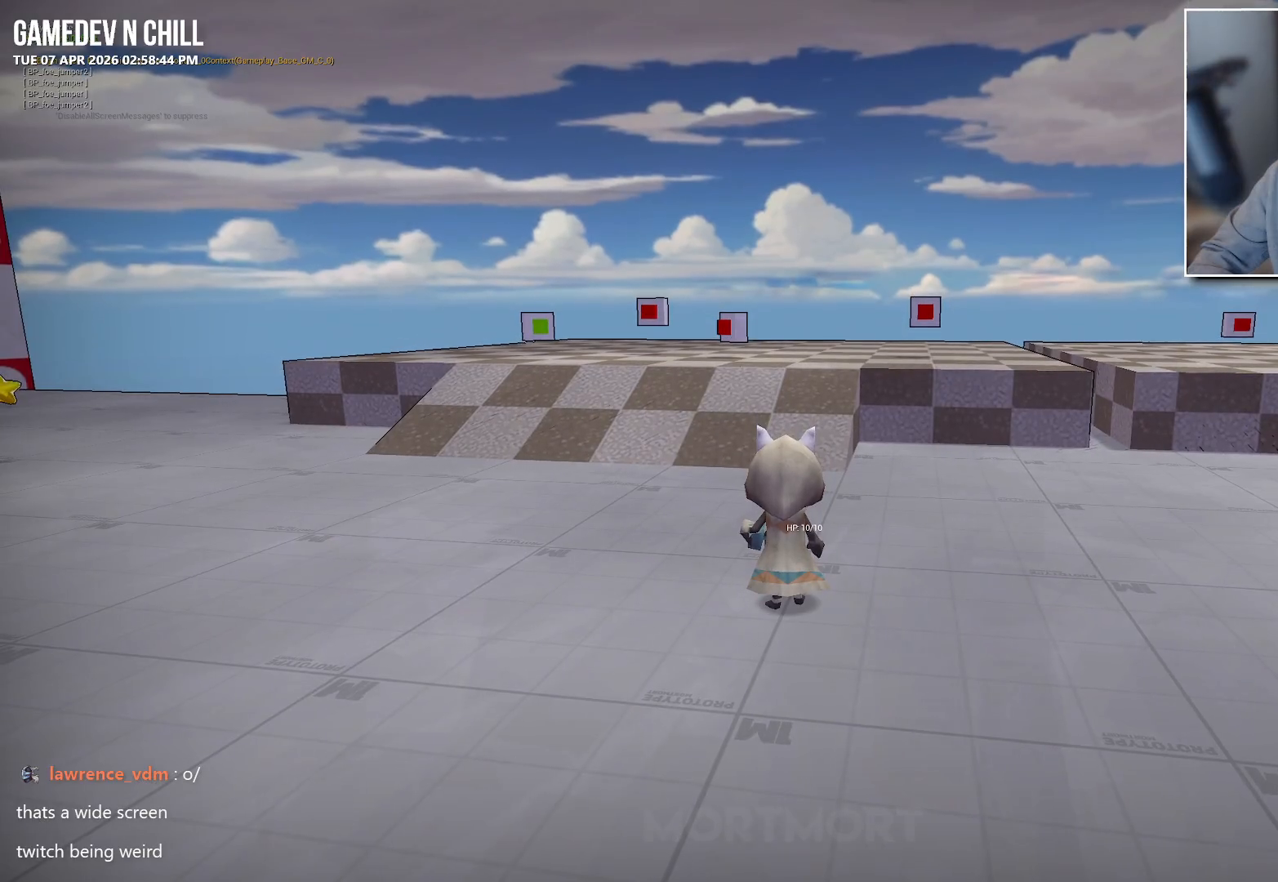
{"buttons": [], "left_stick": "center", "right_stick": "center", "events": []}
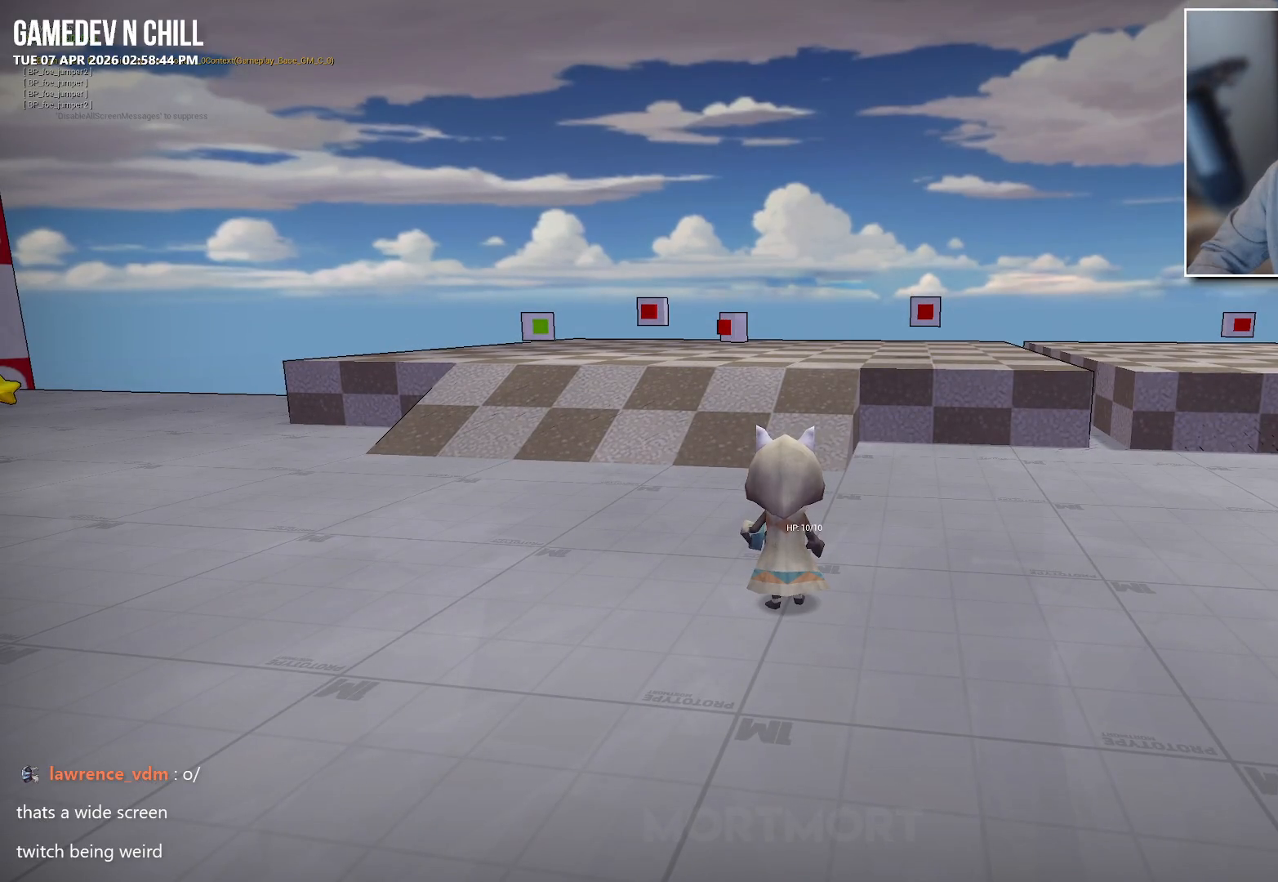
{"buttons": [], "left_stick": "center", "right_stick": "center", "events": []}
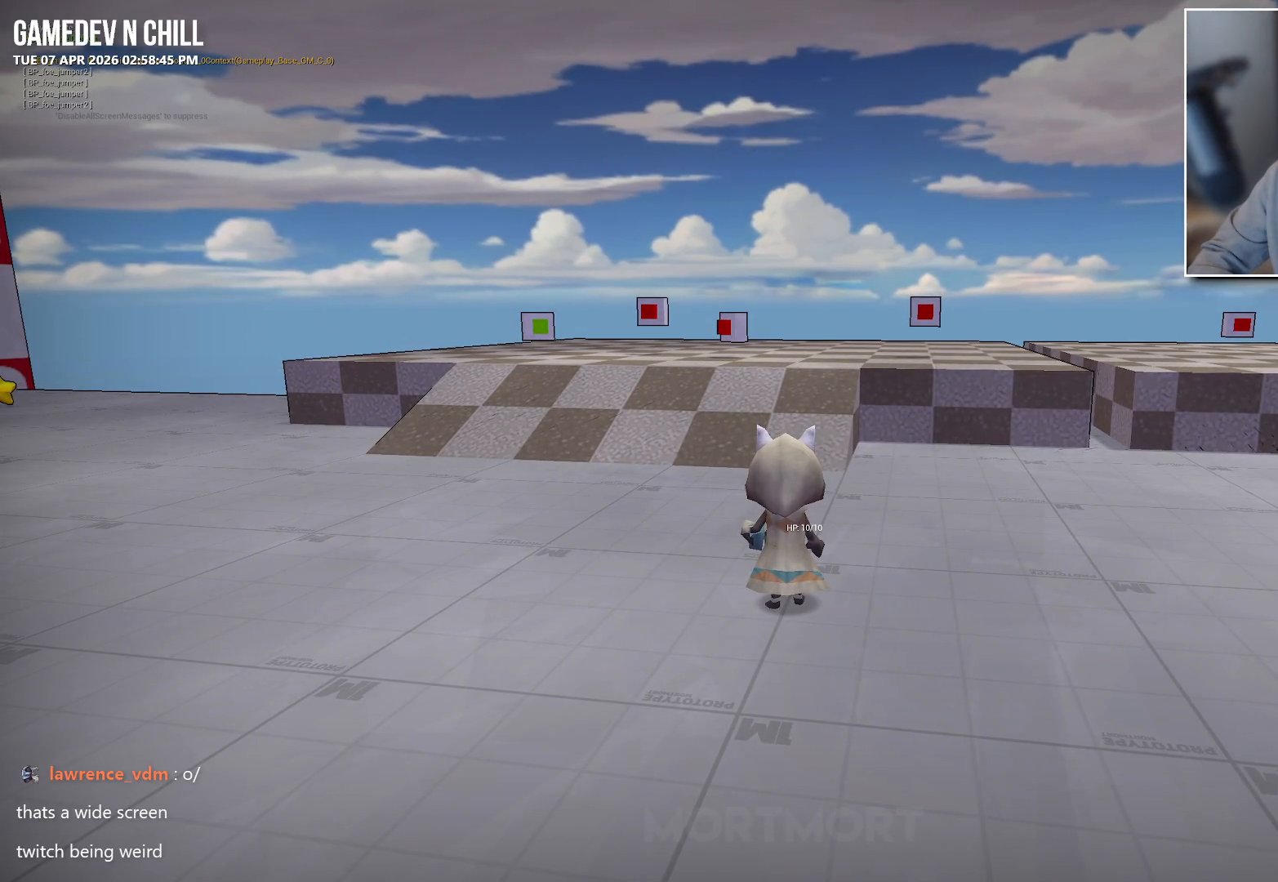
{"buttons": [], "left_stick": "center", "right_stick": "center", "events": []}
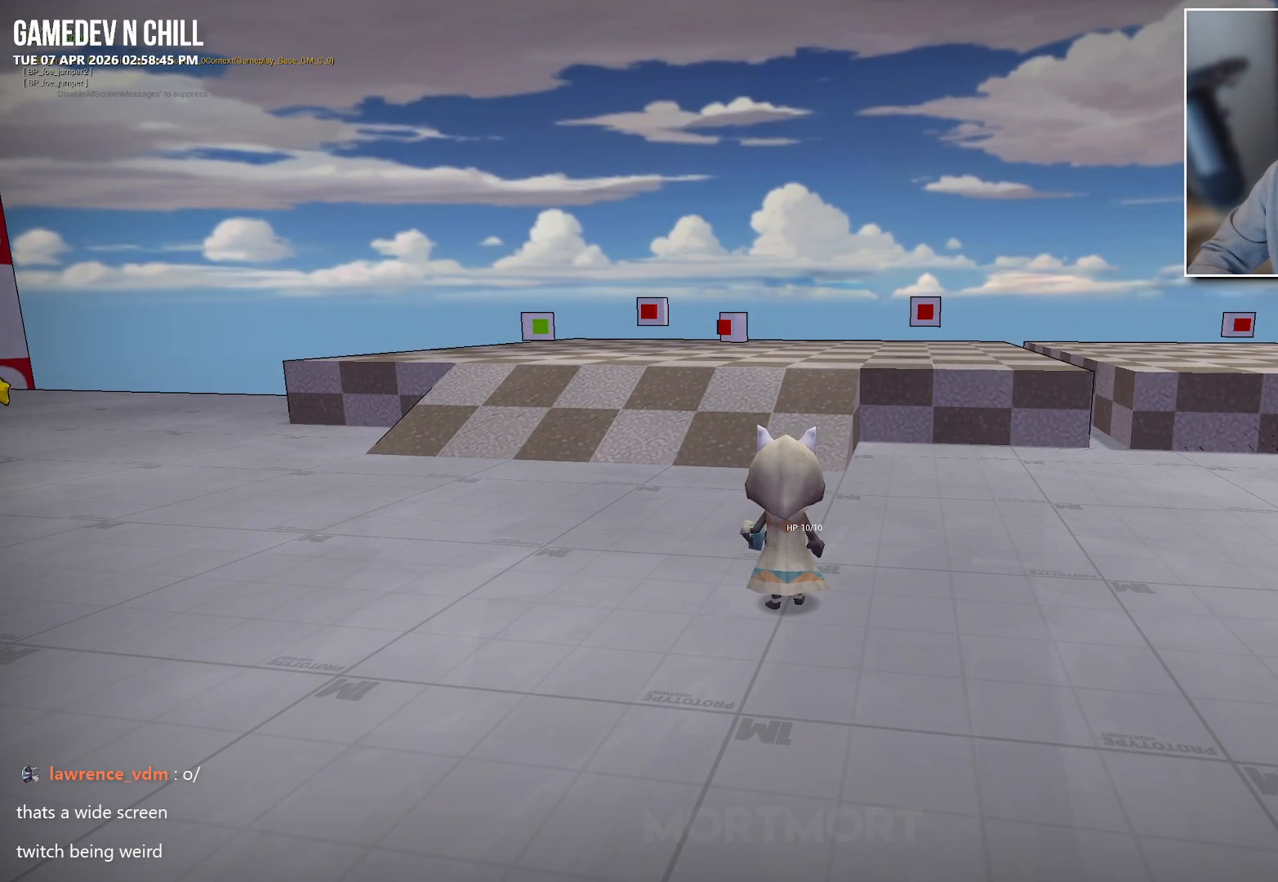
{"buttons": [], "left_stick": "center", "right_stick": "center", "events": [[233, "right_stick", "left"], [450, "right_stick", "center"]]}
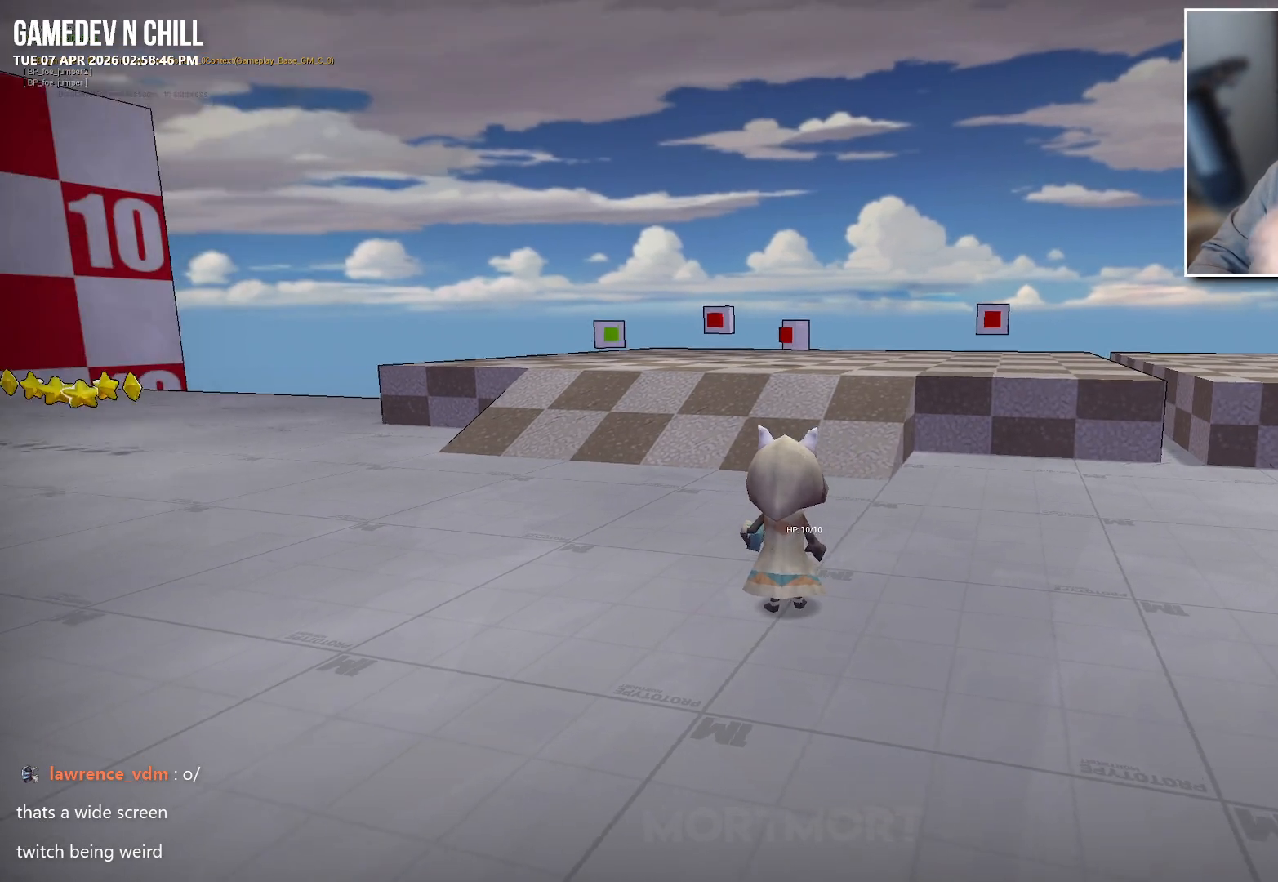
{"buttons": ["A"], "left_stick": "center", "right_stick": "center", "events": [[100, "A", "down"], [233, "A", "up"], [450, "A", "down"]]}
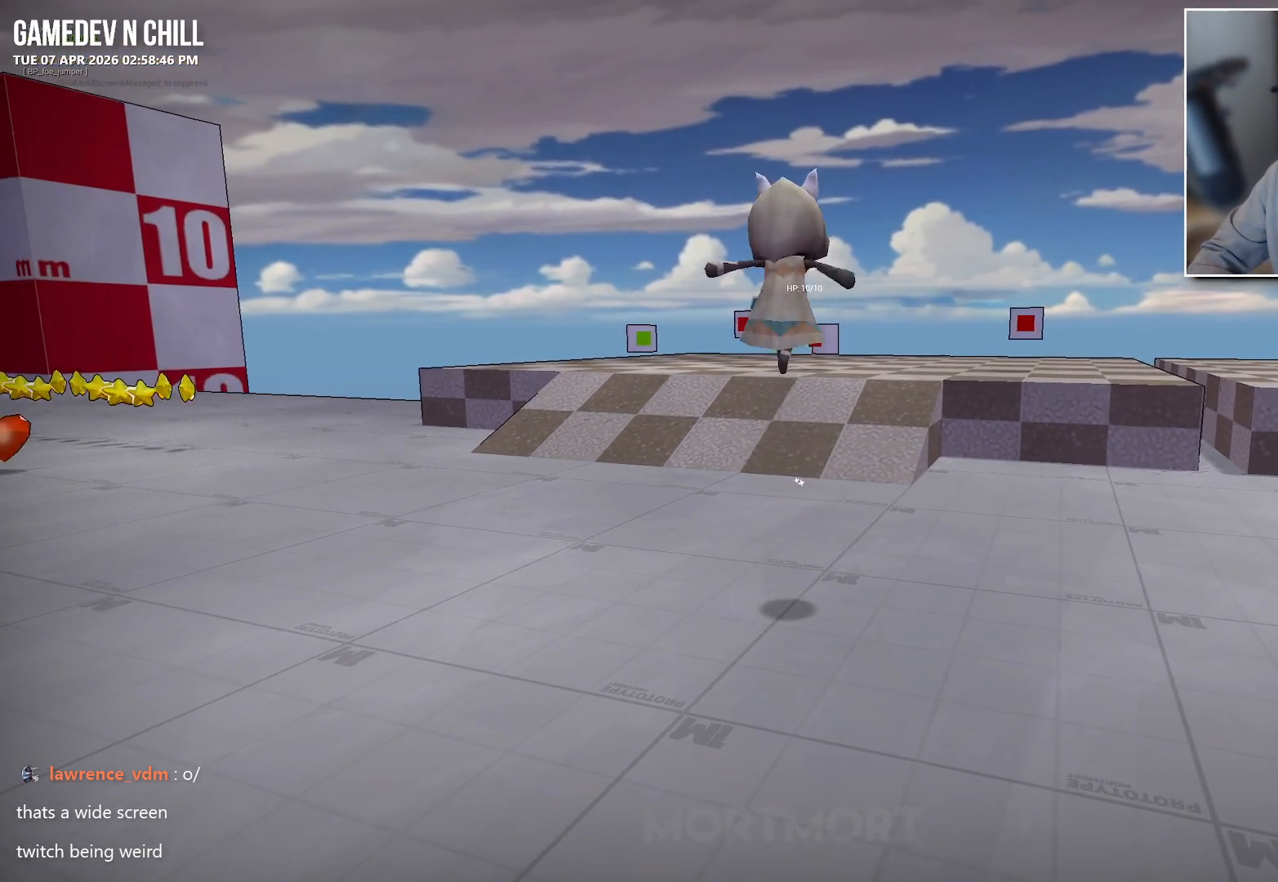
{"buttons": [], "left_stick": "center", "right_stick": "center", "events": [[100, "A", "up"], [283, "B", "down"], [417, "B", "up"]]}